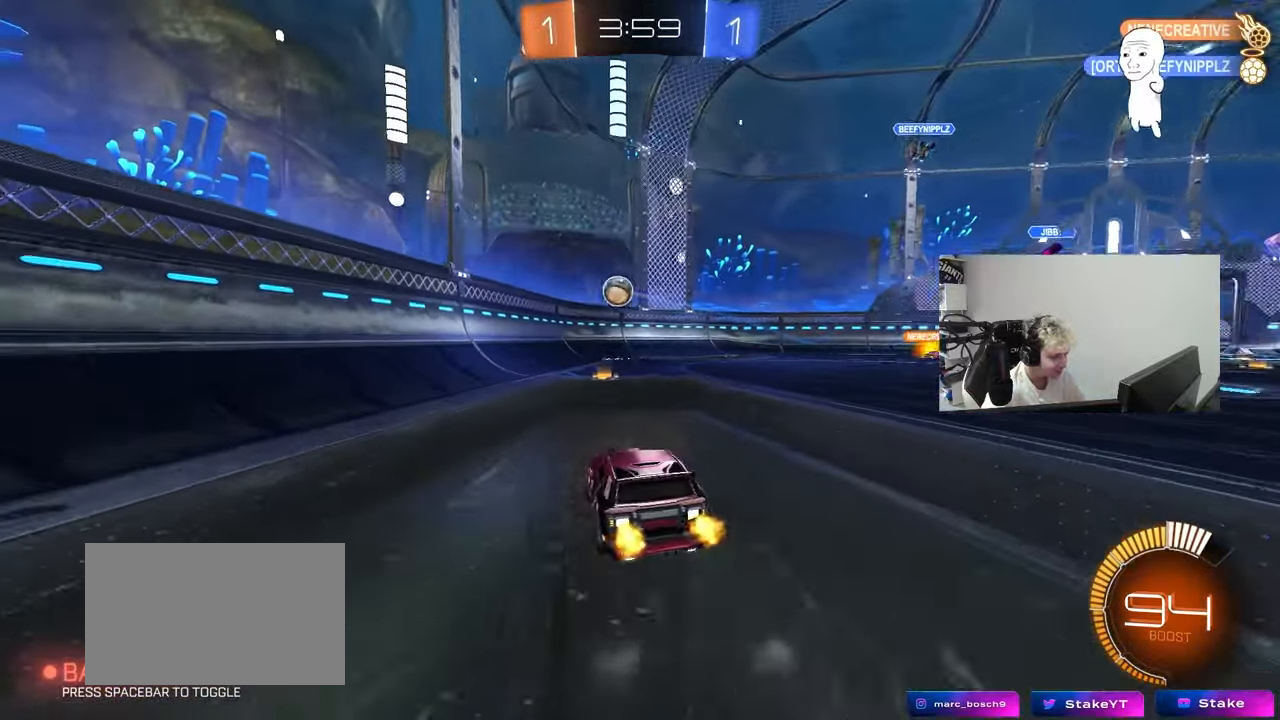
Gameplay with keyboard and mouse; each line is a JSON object with the keys held at the frame after it. "events" lists presses ("down") and releases ("up") of "1", "2", "3", "4", "5", "a", "alt", "c", "caps_lock", "ctrl", "d", "e", "f", "g", "q", "r", "s", "shift", "space", "t", "tab", "v", "w", "x" and "z" between this image and that frame as [ms after this image, input, new state], when the widget could be followed in between. No other keys are recorded. "mouse_move" is the direction in which the mouse moves at that frame (one of eight, or "still"), when it could be read. Mouse buttons are not recorded.
{"keys": ["w"], "mouse_move": "still", "events": [[50, "d", "down"], [50, "s", "up"], [183, "w", "down"], [333, "d", "up"]]}
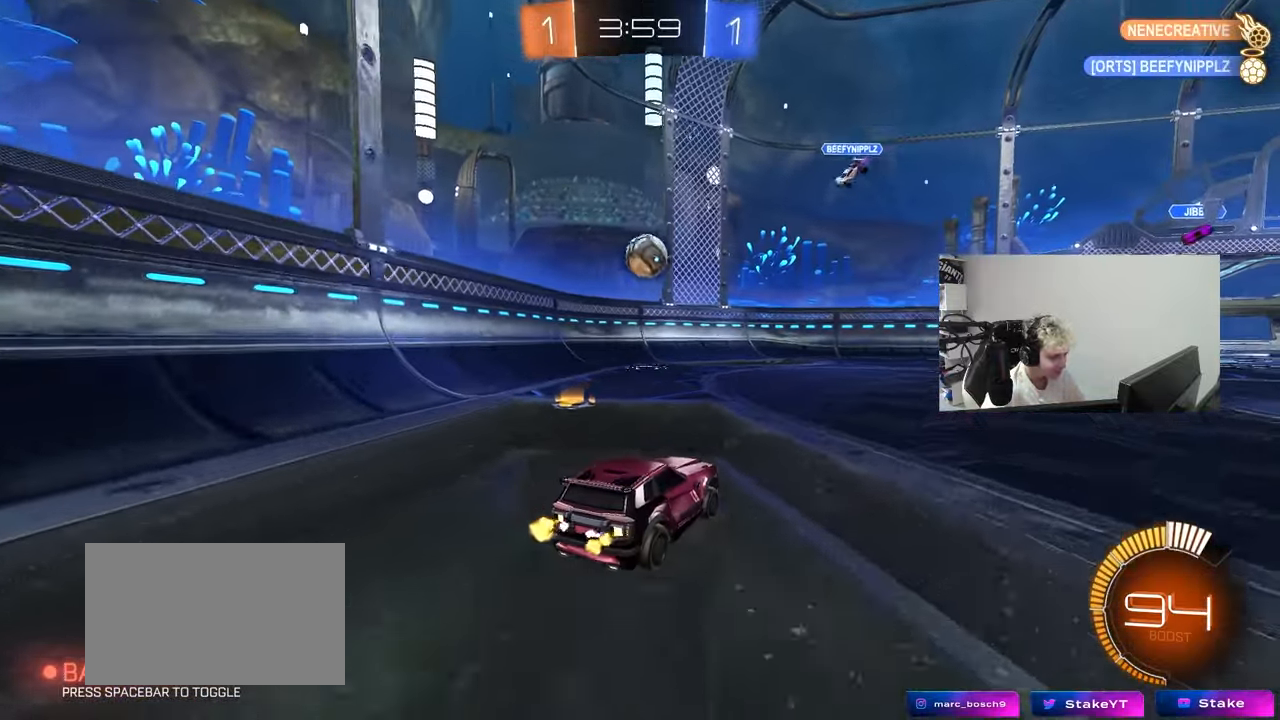
{"keys": [], "mouse_move": "still", "events": [[67, "w", "up"], [150, "d", "down"], [300, "d", "up"]]}
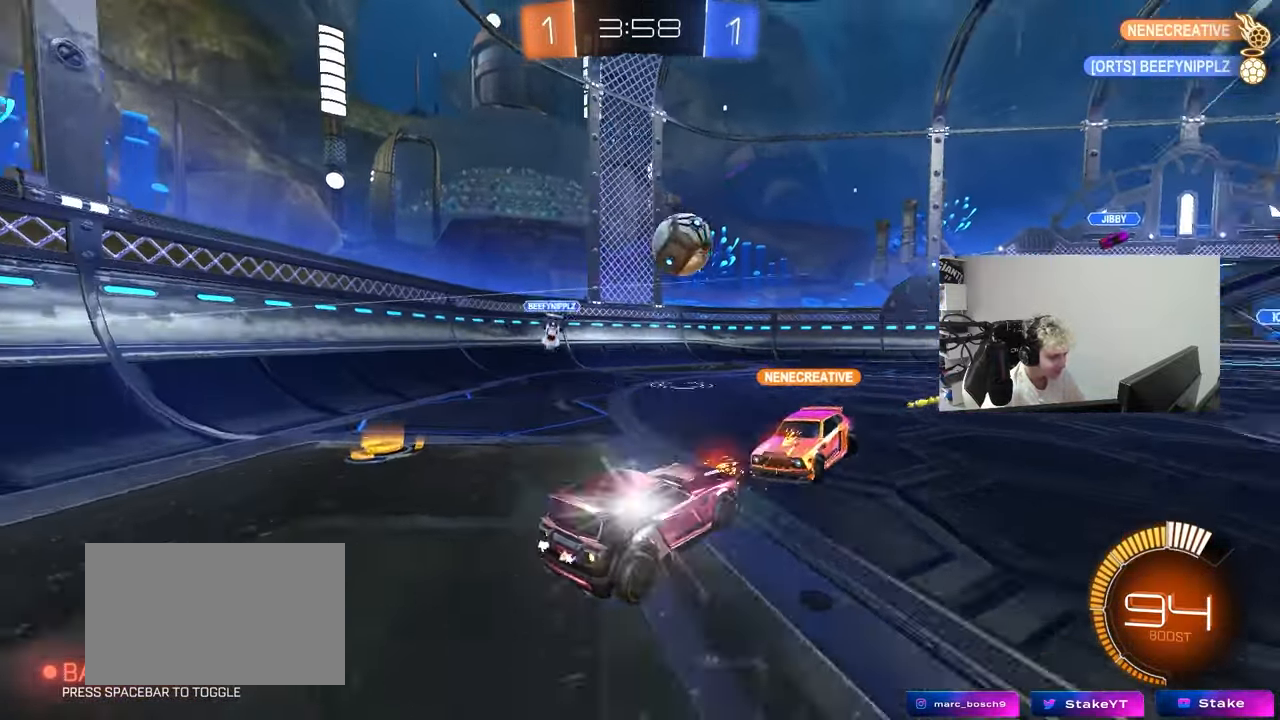
{"keys": [], "mouse_move": "still", "events": []}
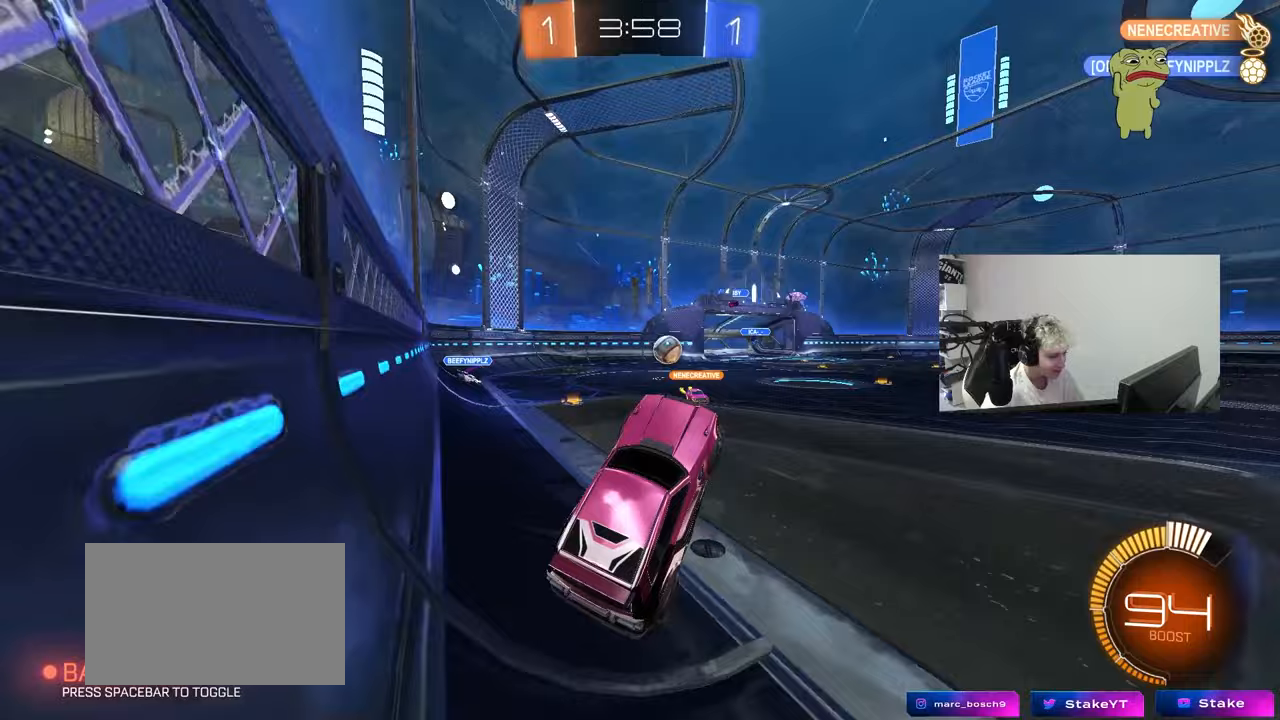
{"keys": [], "mouse_move": "still", "events": []}
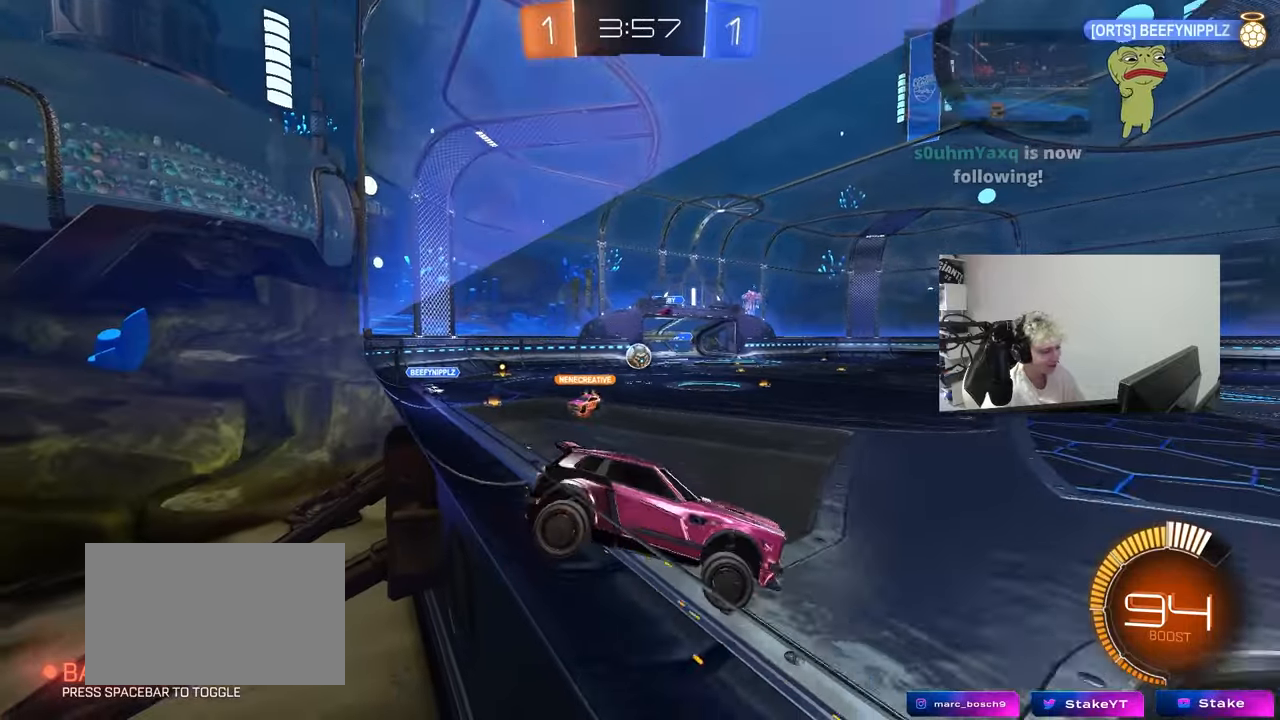
{"keys": [], "mouse_move": "still", "events": []}
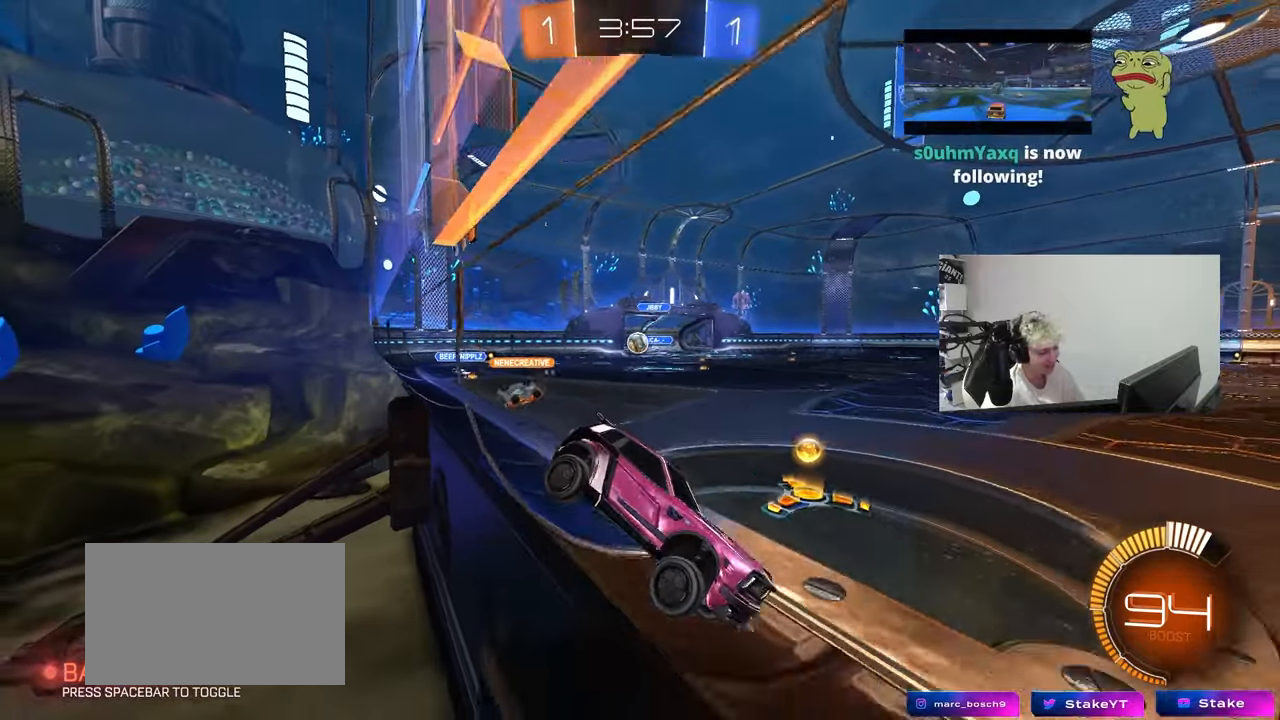
{"keys": [], "mouse_move": "still", "events": []}
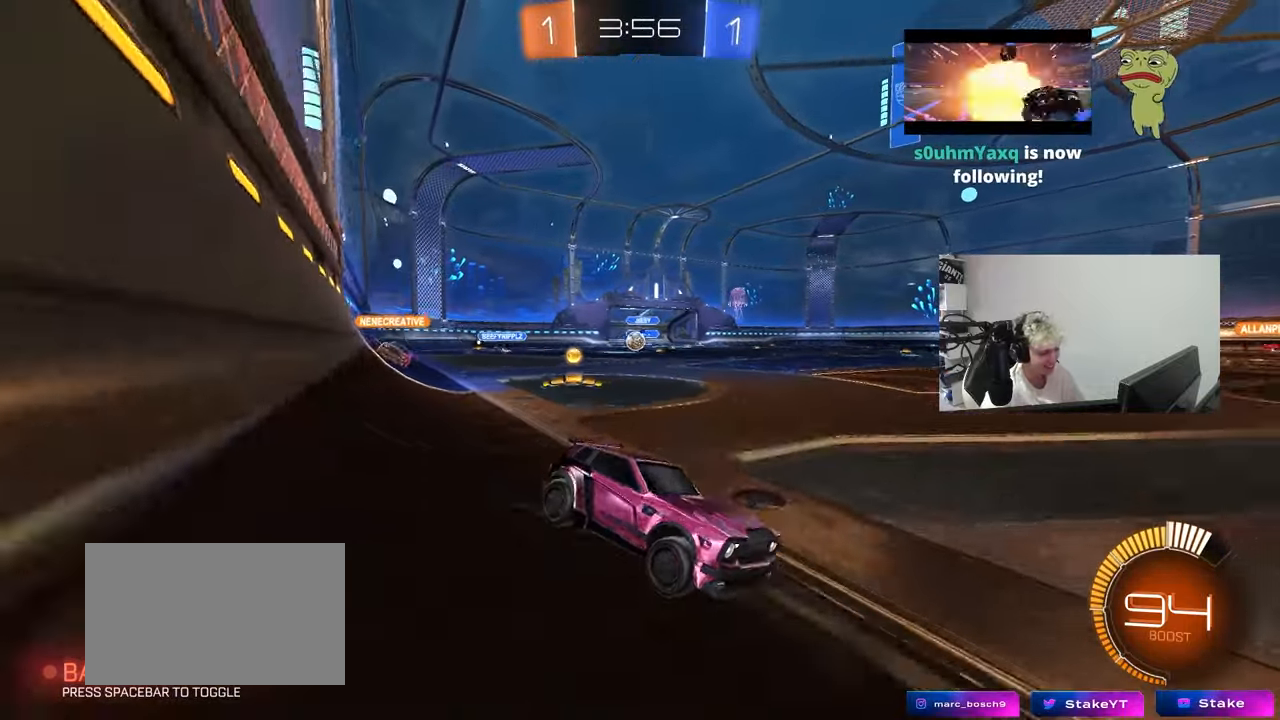
{"keys": ["a", "w"], "mouse_move": "still", "events": [[233, "a", "down"], [233, "w", "down"]]}
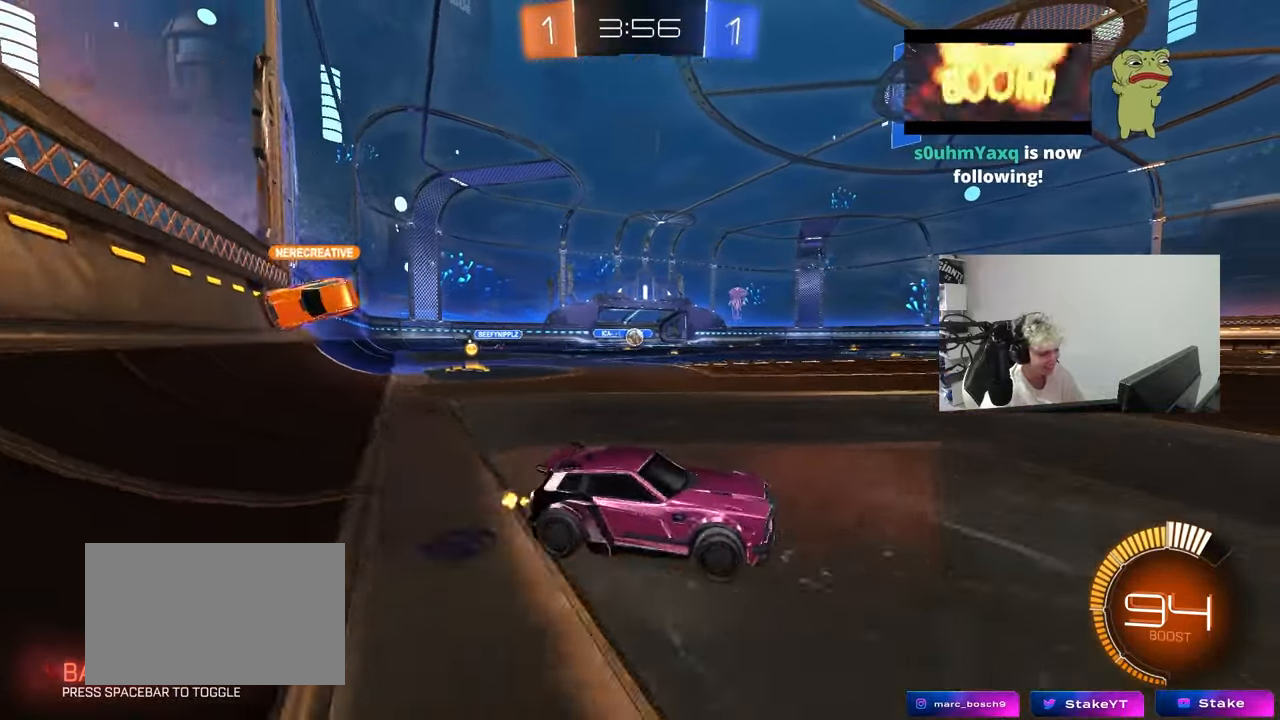
{"keys": ["a", "w"], "mouse_move": "still", "events": [[150, "a", "up"], [483, "a", "down"]]}
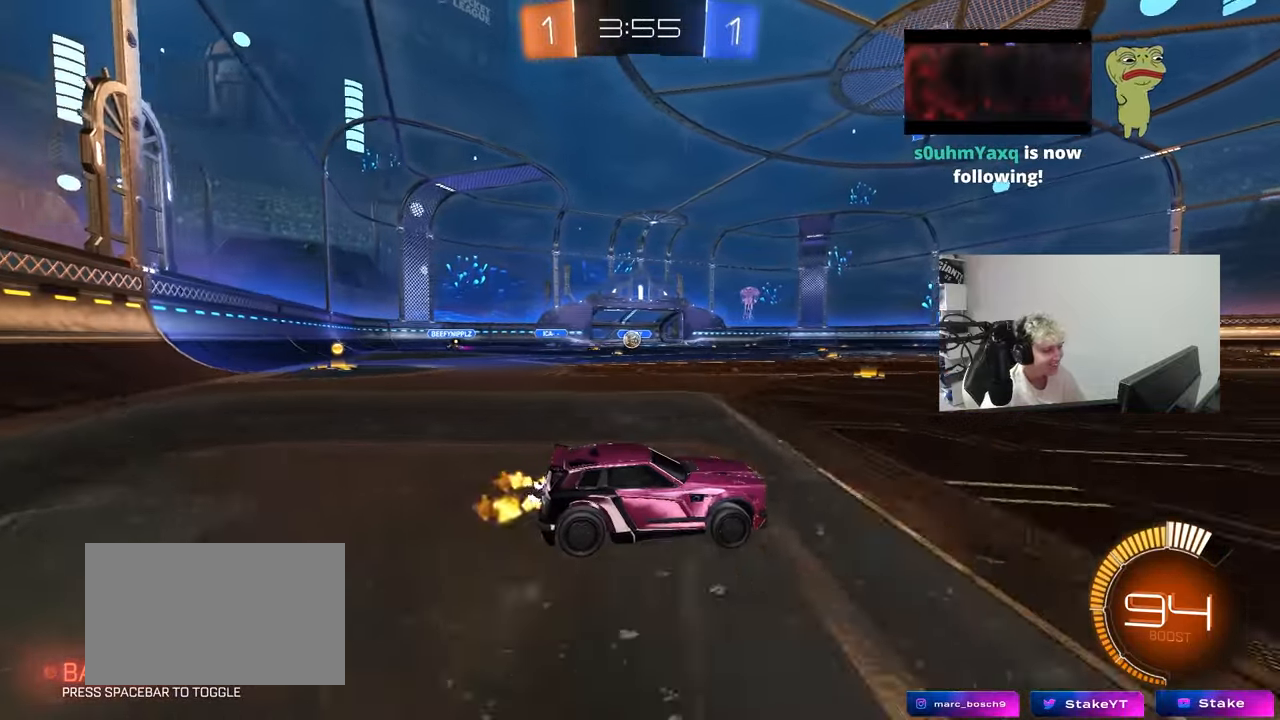
{"keys": ["w"], "mouse_move": "still", "events": [[450, "a", "up"]]}
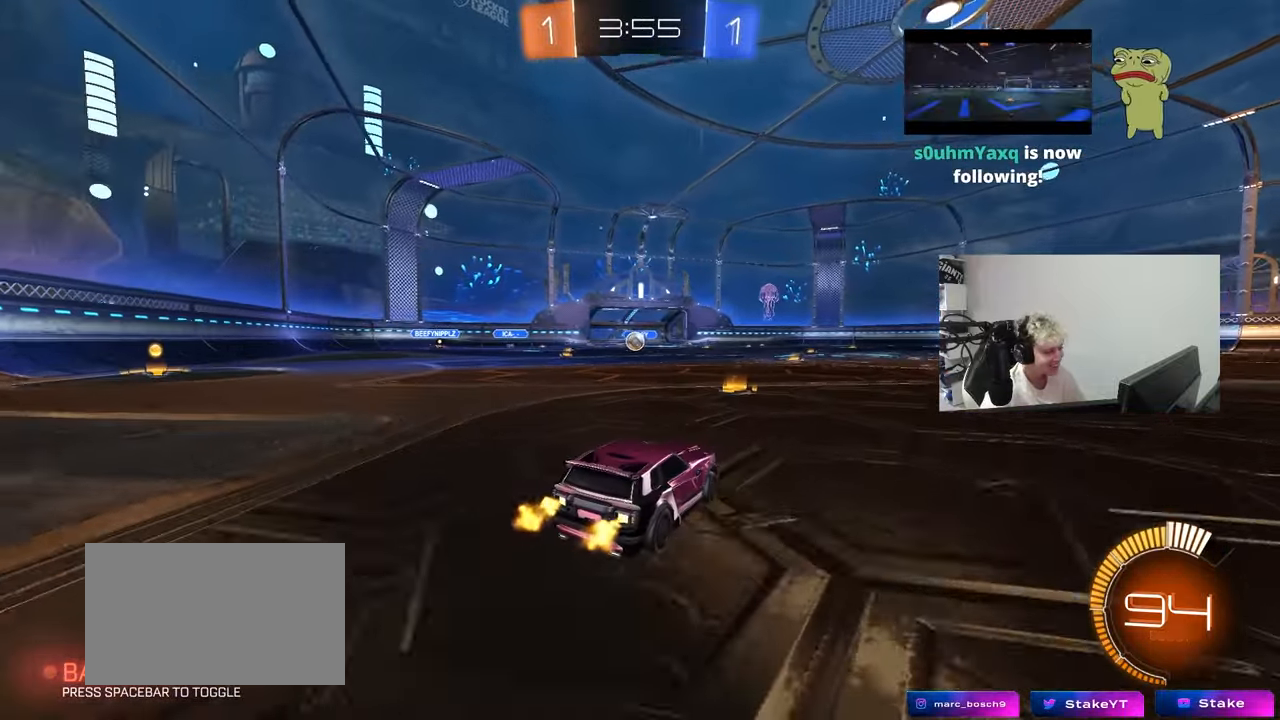
{"keys": ["a"], "mouse_move": "still", "events": [[100, "a", "down"], [383, "a", "up"], [433, "a", "down"], [467, "w", "up"]]}
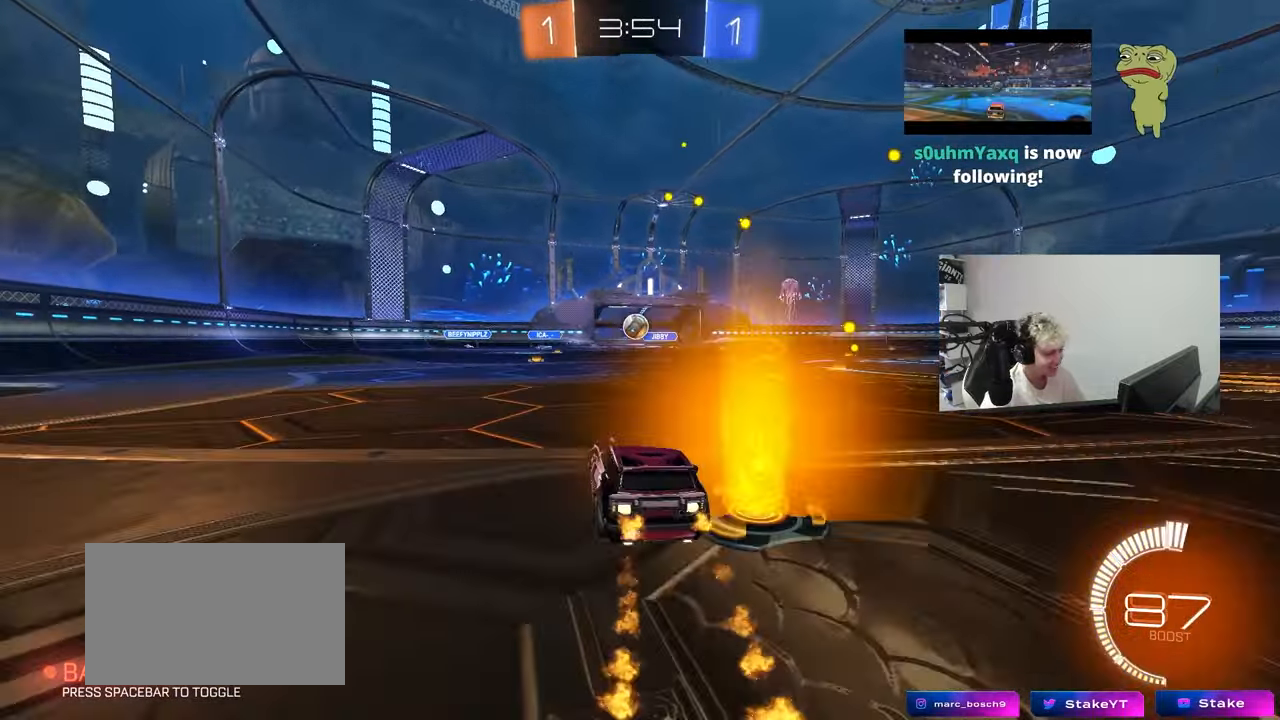
{"keys": [], "mouse_move": "still", "events": [[67, "d", "down"], [117, "a", "up"], [117, "s", "down"], [250, "d", "up"], [250, "s", "up"]]}
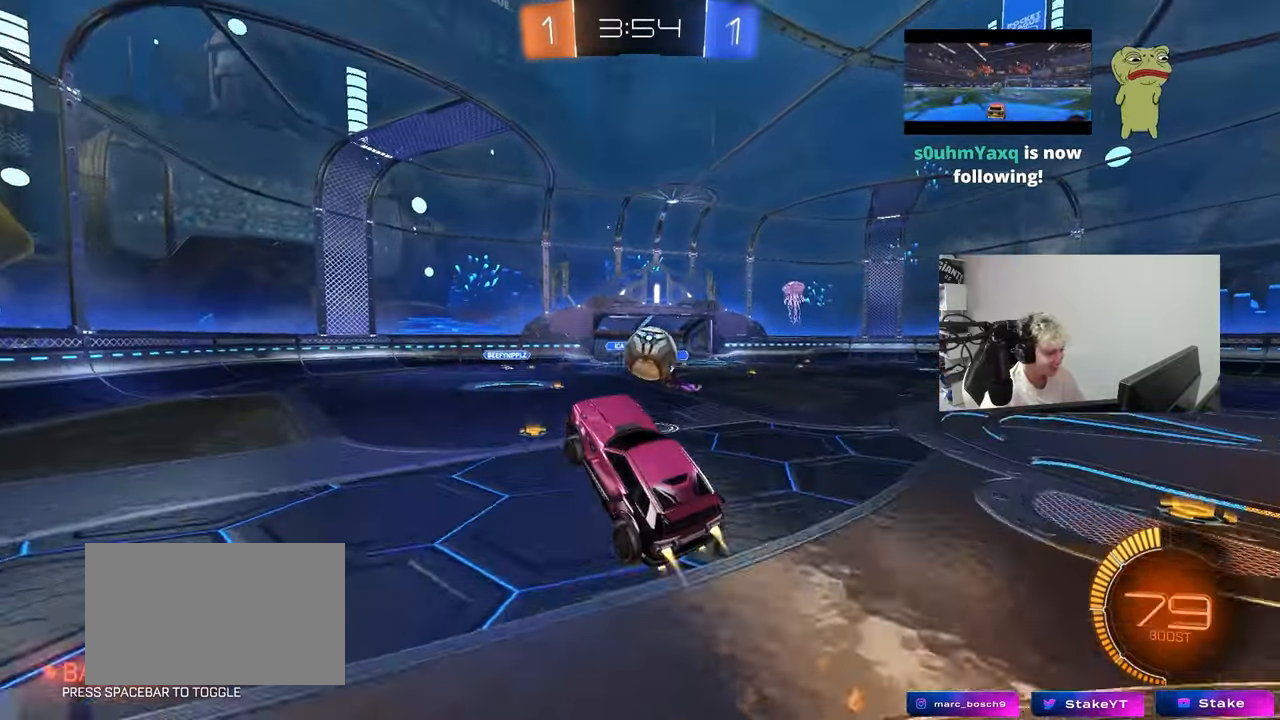
{"keys": ["d", "shift"], "mouse_move": "still", "events": [[33, "d", "down"], [83, "shift", "down"]]}
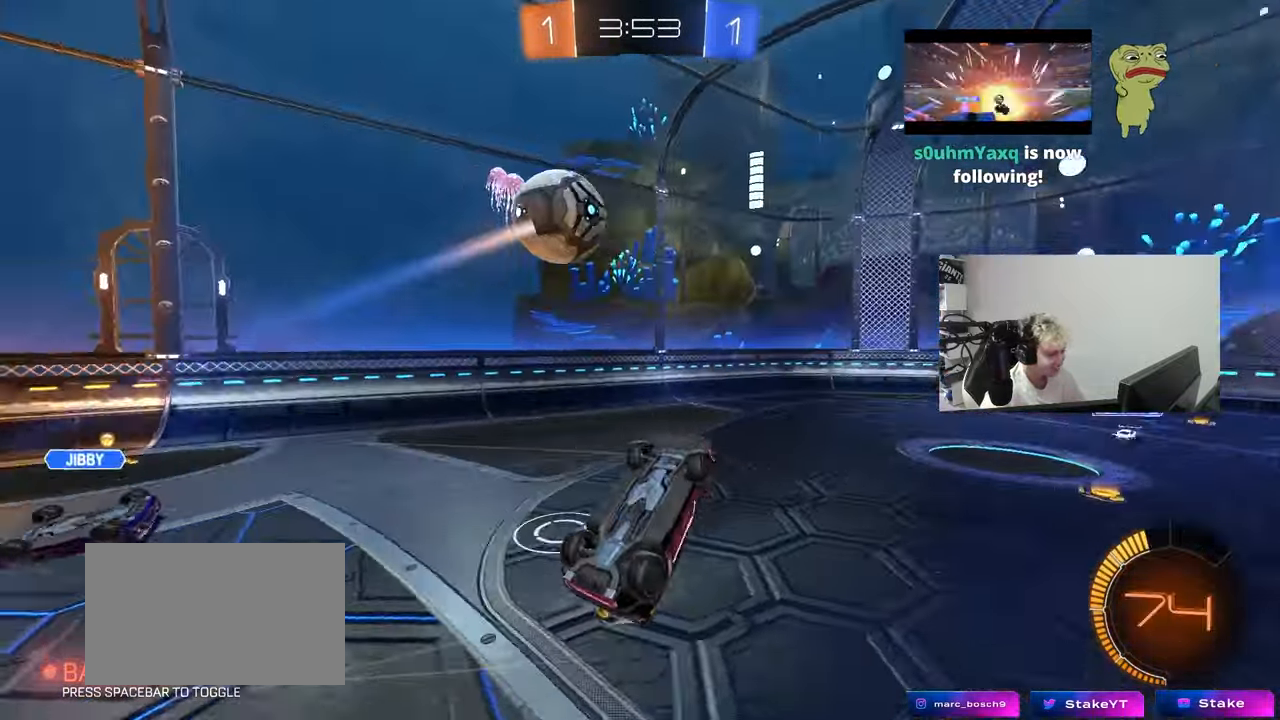
{"keys": ["d", "w"], "mouse_move": "still", "events": [[50, "d", "up"], [100, "a", "down"], [100, "shift", "up"], [100, "w", "down"], [383, "a", "up"], [467, "d", "down"]]}
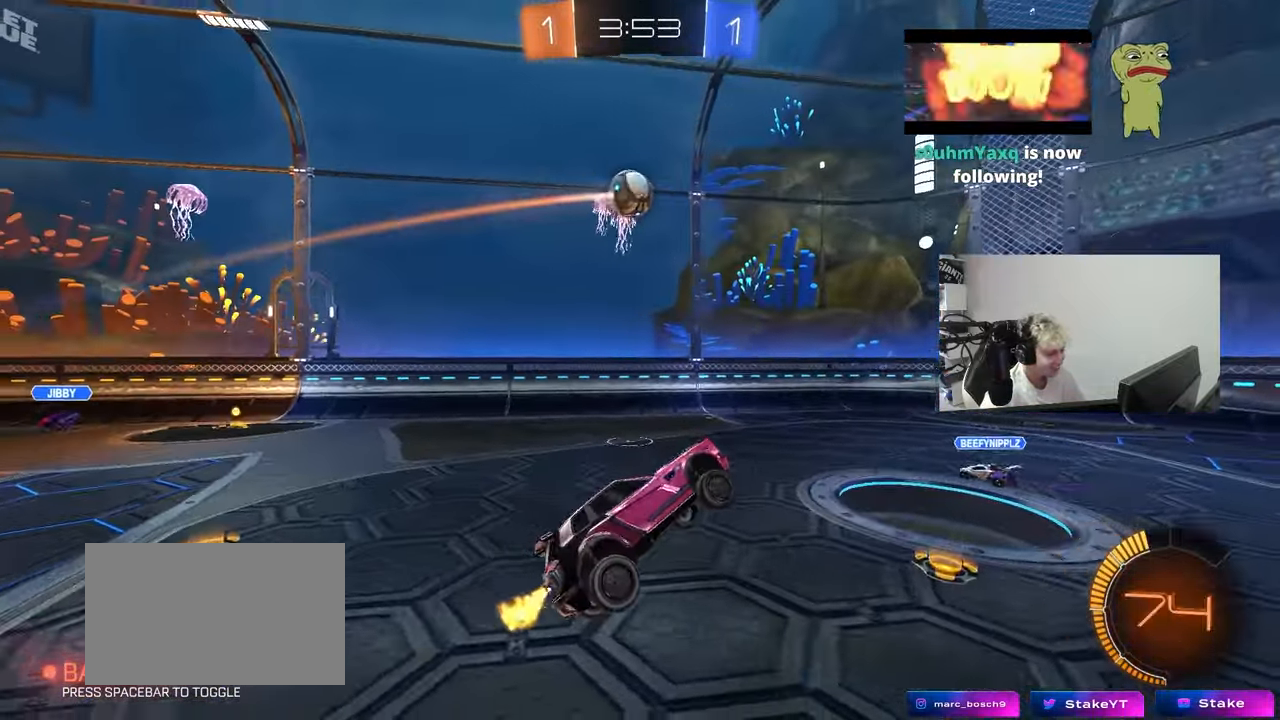
{"keys": [], "mouse_move": "still", "events": [[150, "d", "up"], [250, "w", "up"]]}
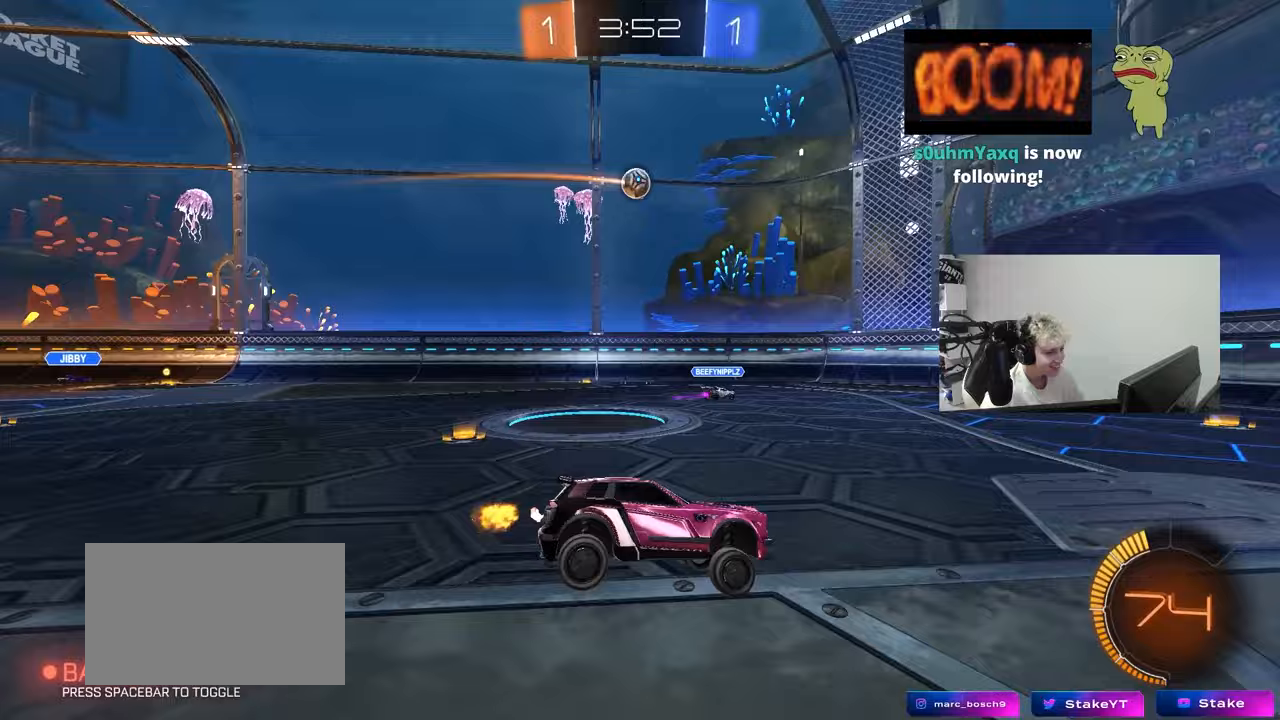
{"keys": ["d", "w"], "mouse_move": "still", "events": [[33, "a", "down"], [83, "w", "down"], [183, "shift", "down"], [217, "shift", "up"], [317, "a", "up"], [417, "d", "down"]]}
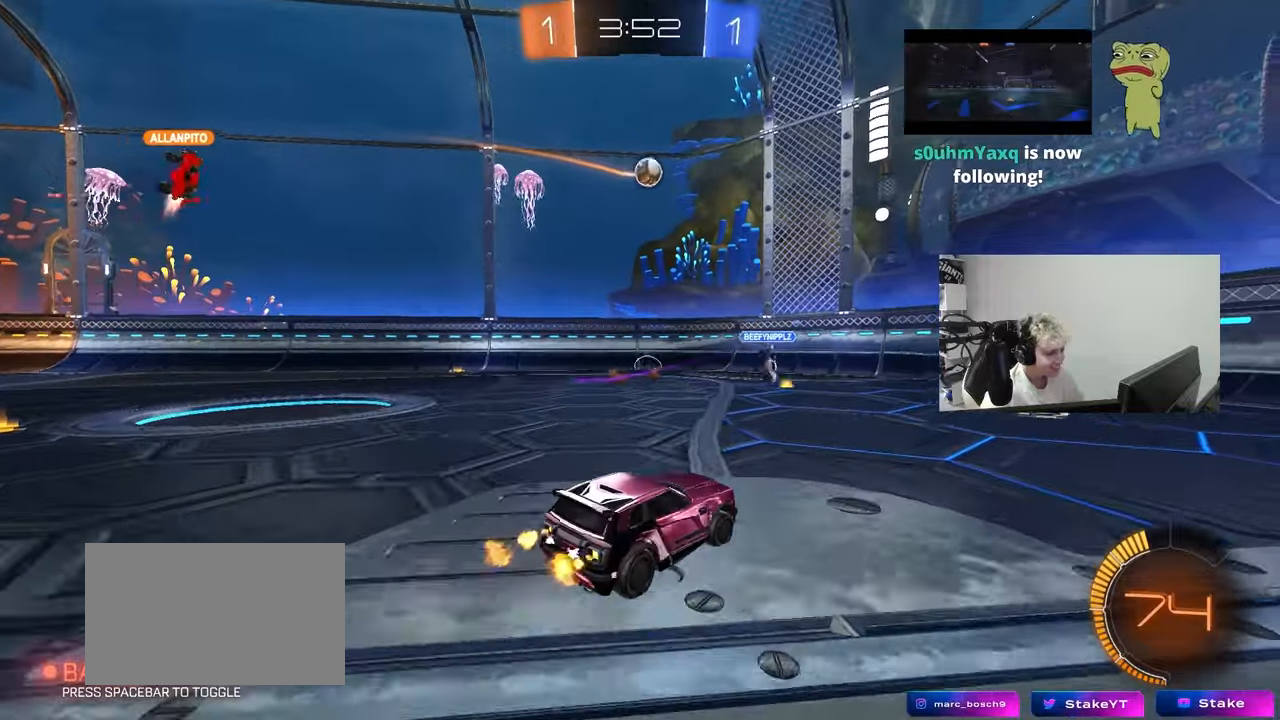
{"keys": ["a", "w"], "mouse_move": "still", "events": [[50, "w", "up"], [100, "d", "up"], [183, "w", "down"], [233, "a", "down"], [283, "shift", "down"], [383, "shift", "up"]]}
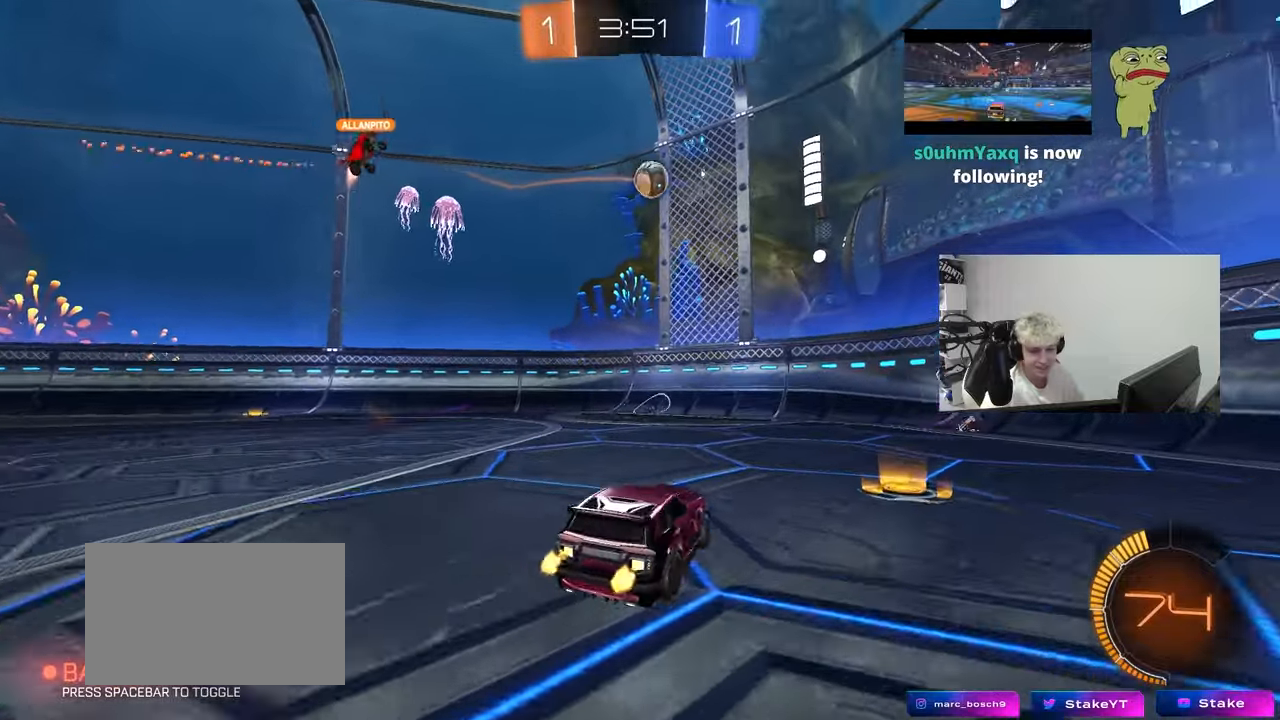
{"keys": ["a", "shift", "w"], "mouse_move": "still", "events": [[433, "a", "up"], [483, "a", "down"], [483, "shift", "down"]]}
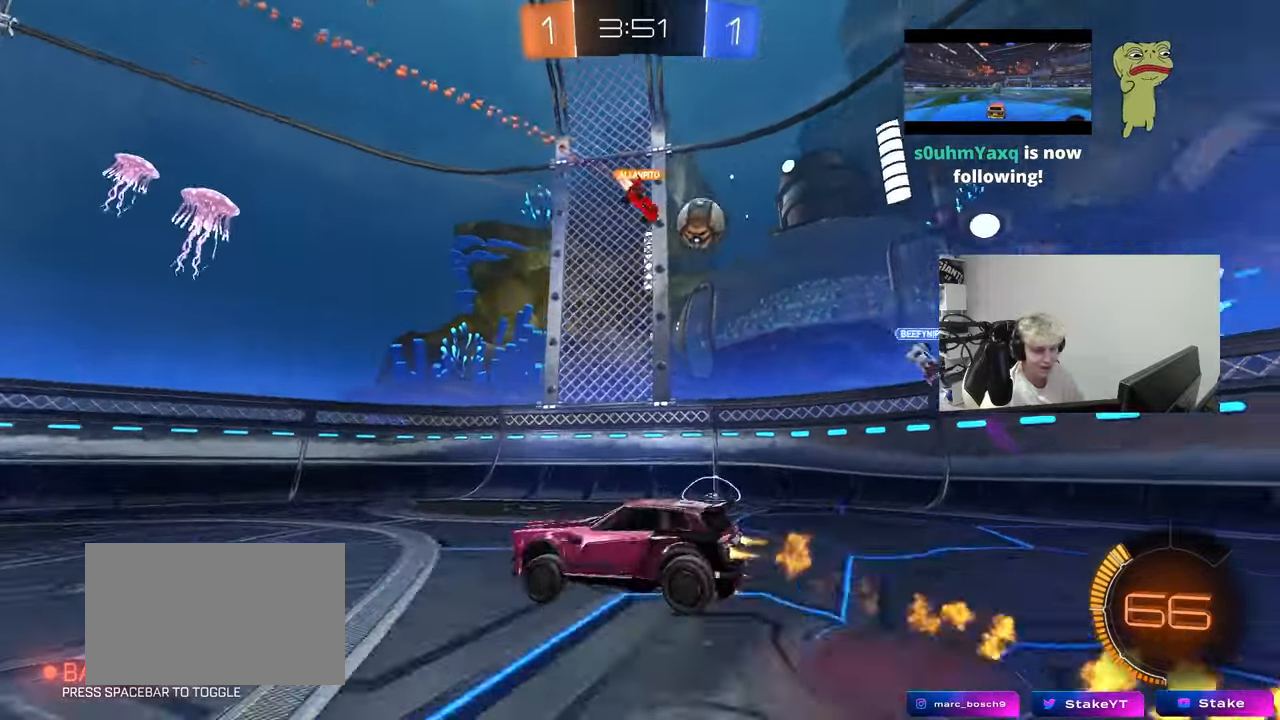
{"keys": ["a", "shift"], "mouse_move": "still", "events": [[83, "s", "down"], [133, "w", "up"], [450, "s", "up"]]}
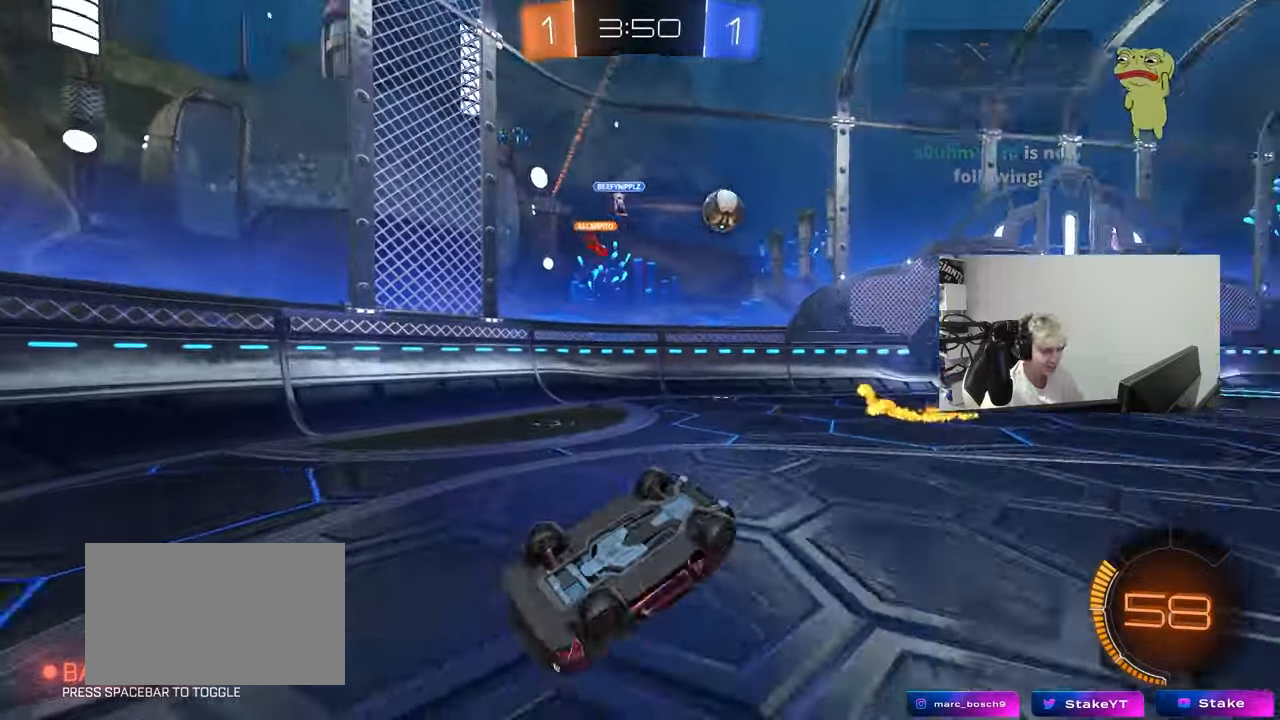
{"keys": ["a", "w"], "mouse_move": "still", "events": [[50, "s", "down"], [233, "s", "up"], [367, "shift", "up"], [367, "w", "down"]]}
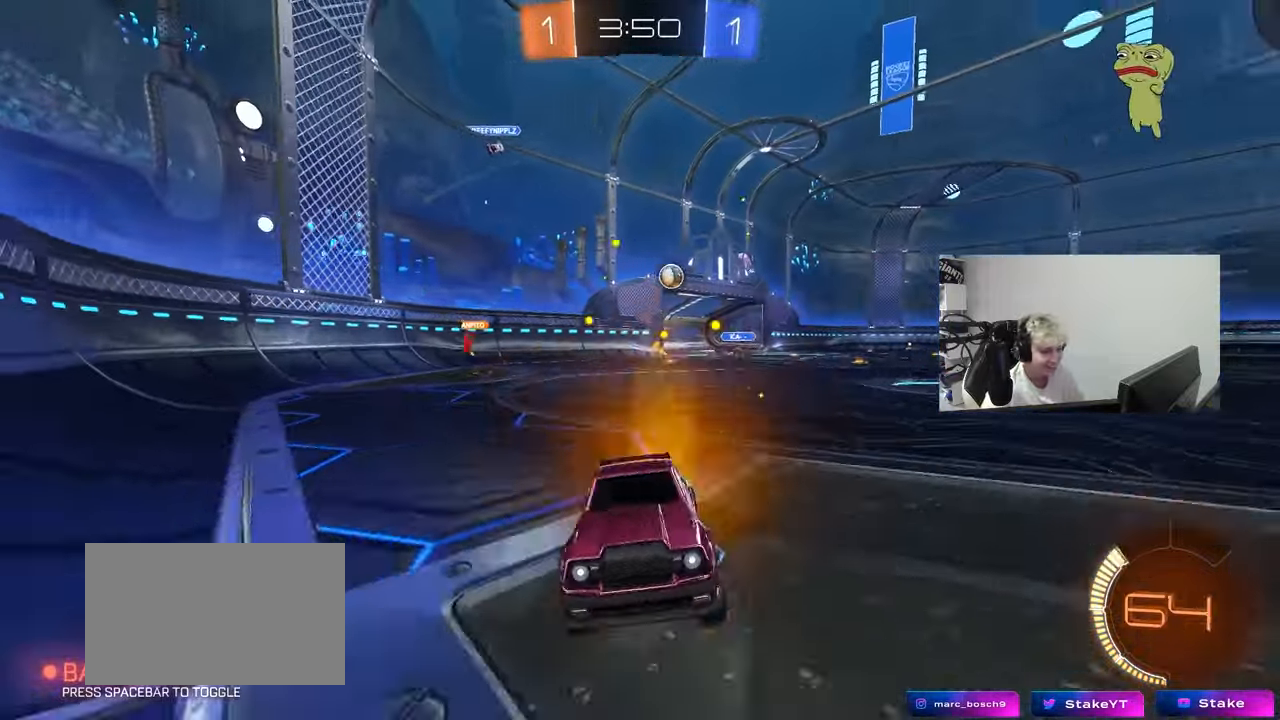
{"keys": ["w"], "mouse_move": "still", "events": [[433, "a", "up"]]}
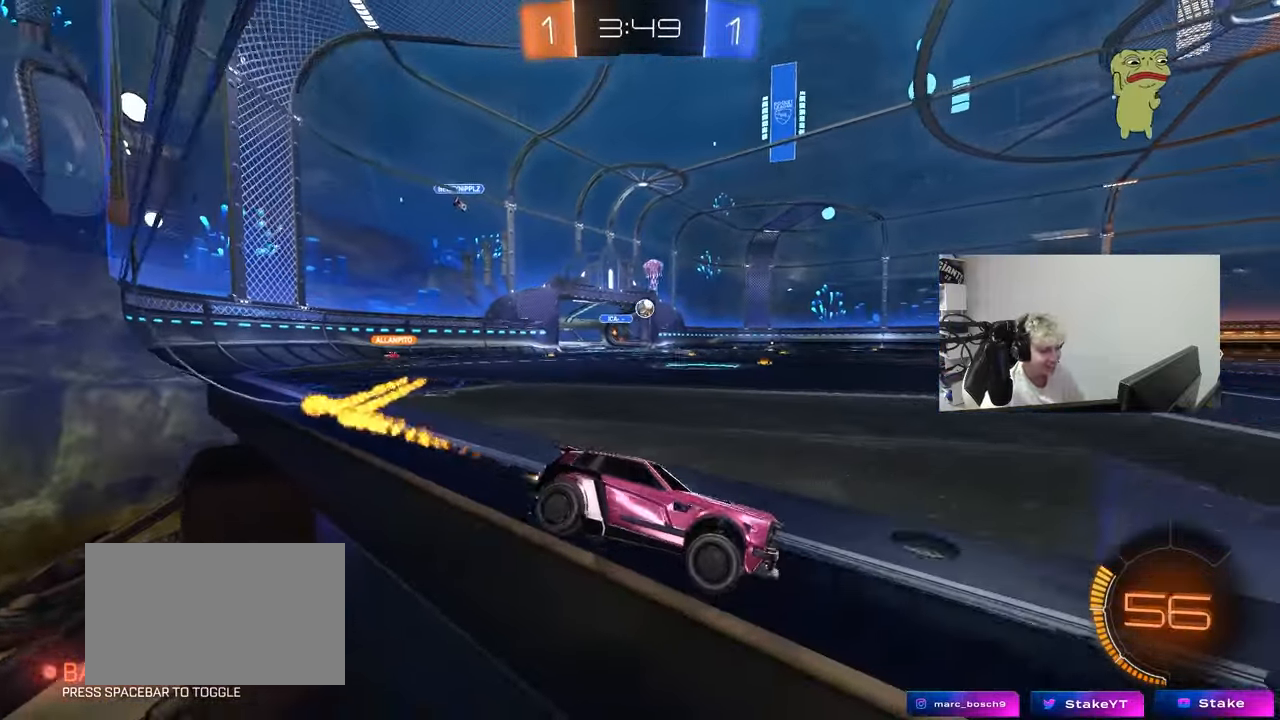
{"keys": ["a", "w"], "mouse_move": "still", "events": [[267, "a", "down"]]}
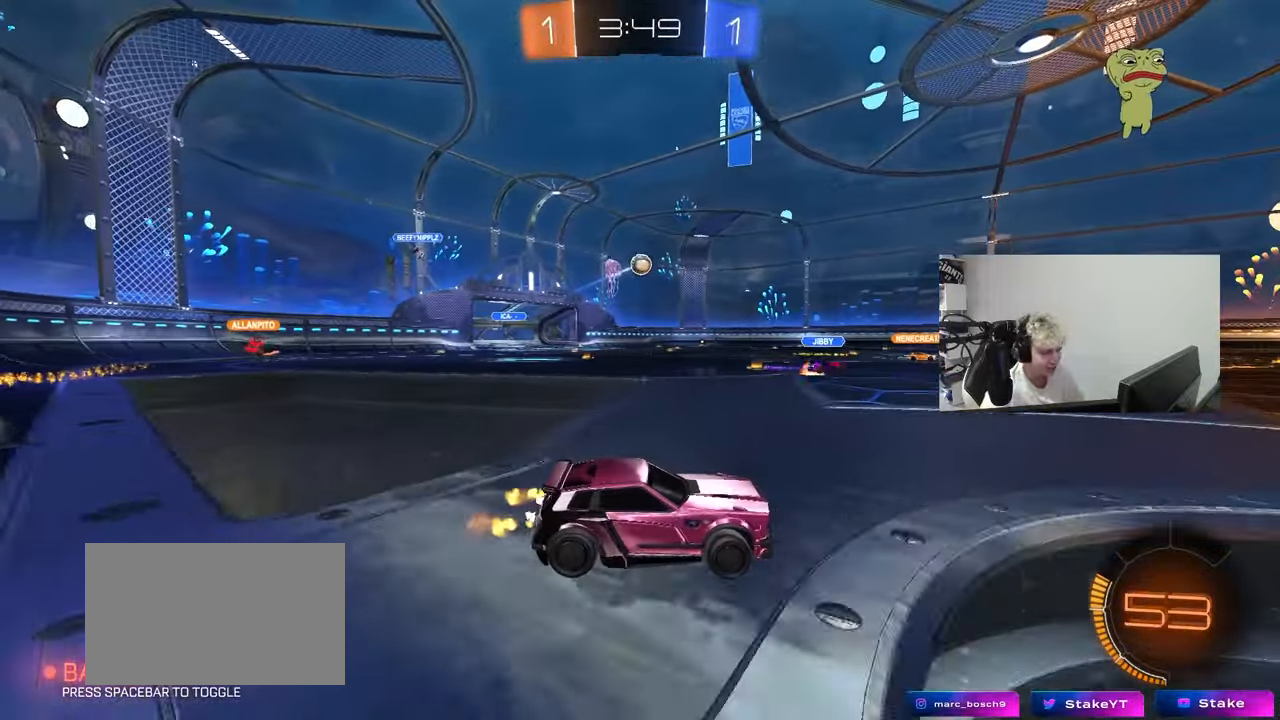
{"keys": ["w"], "mouse_move": "still", "events": [[50, "a", "up"], [100, "d", "down"], [233, "d", "up"]]}
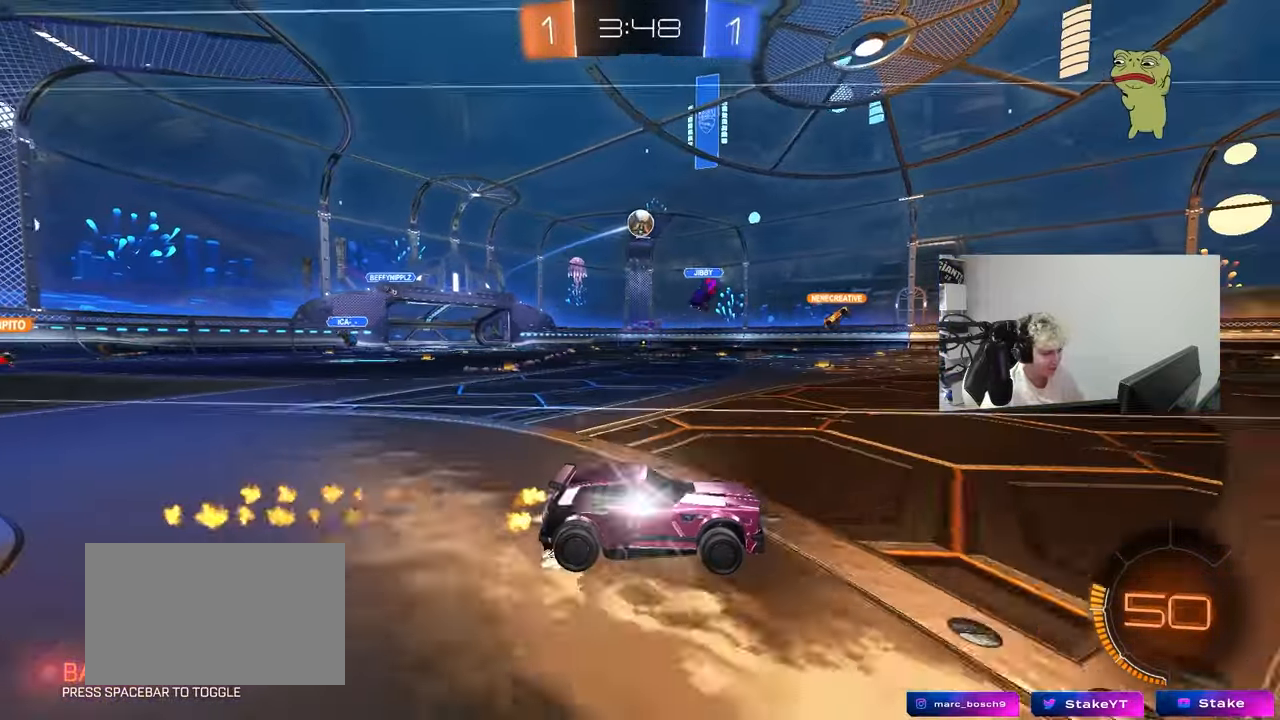
{"keys": ["w"], "mouse_move": "still", "events": []}
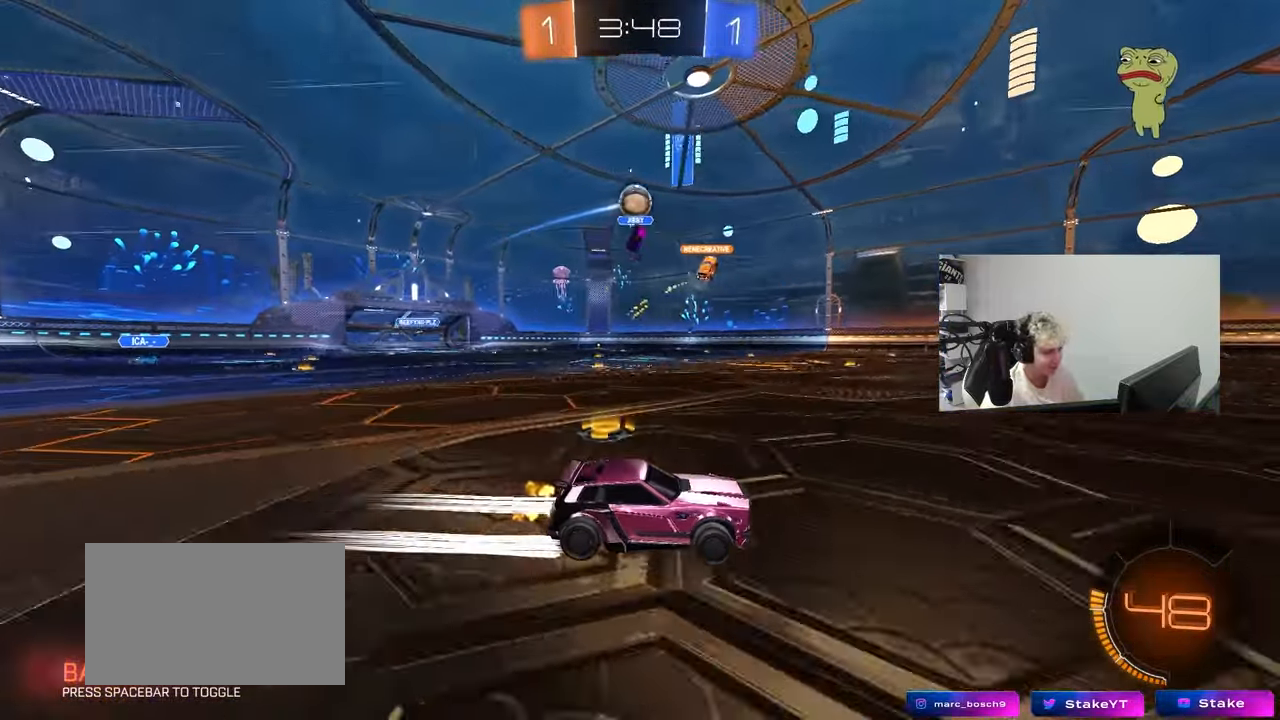
{"keys": ["w"], "mouse_move": "still", "events": []}
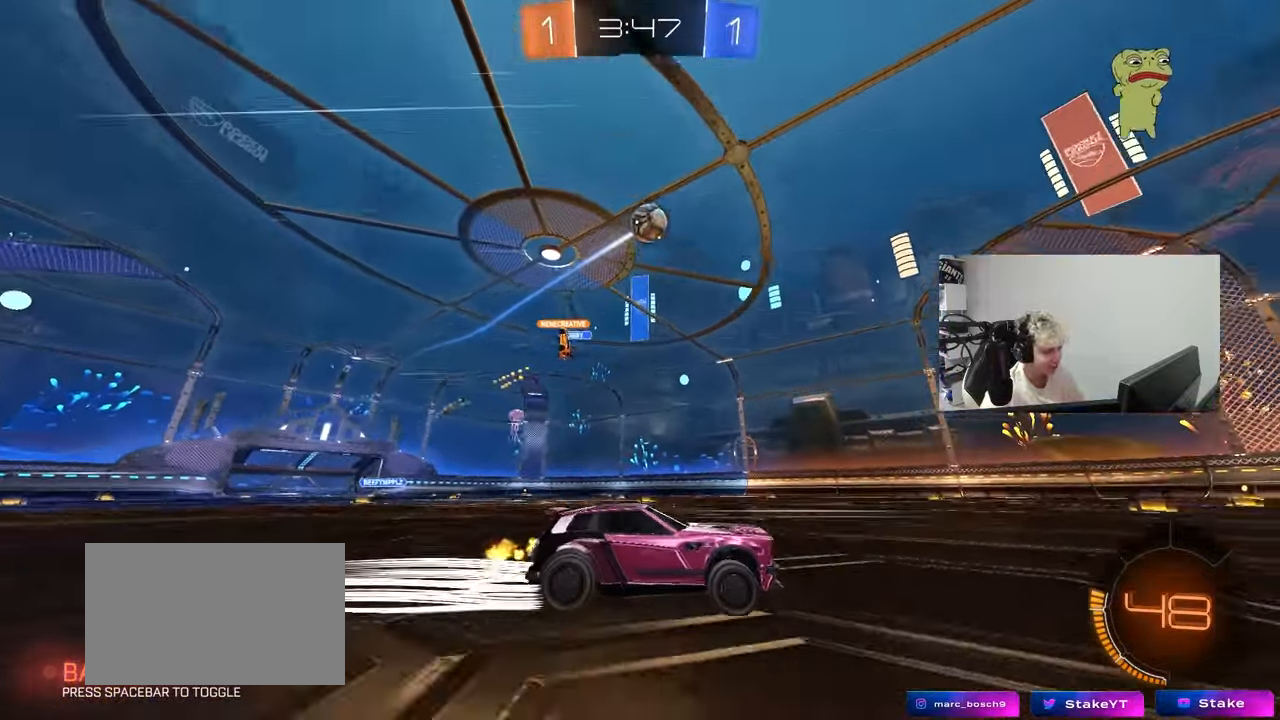
{"keys": ["w"], "mouse_move": "still", "events": [[183, "d", "down"], [333, "d", "up"]]}
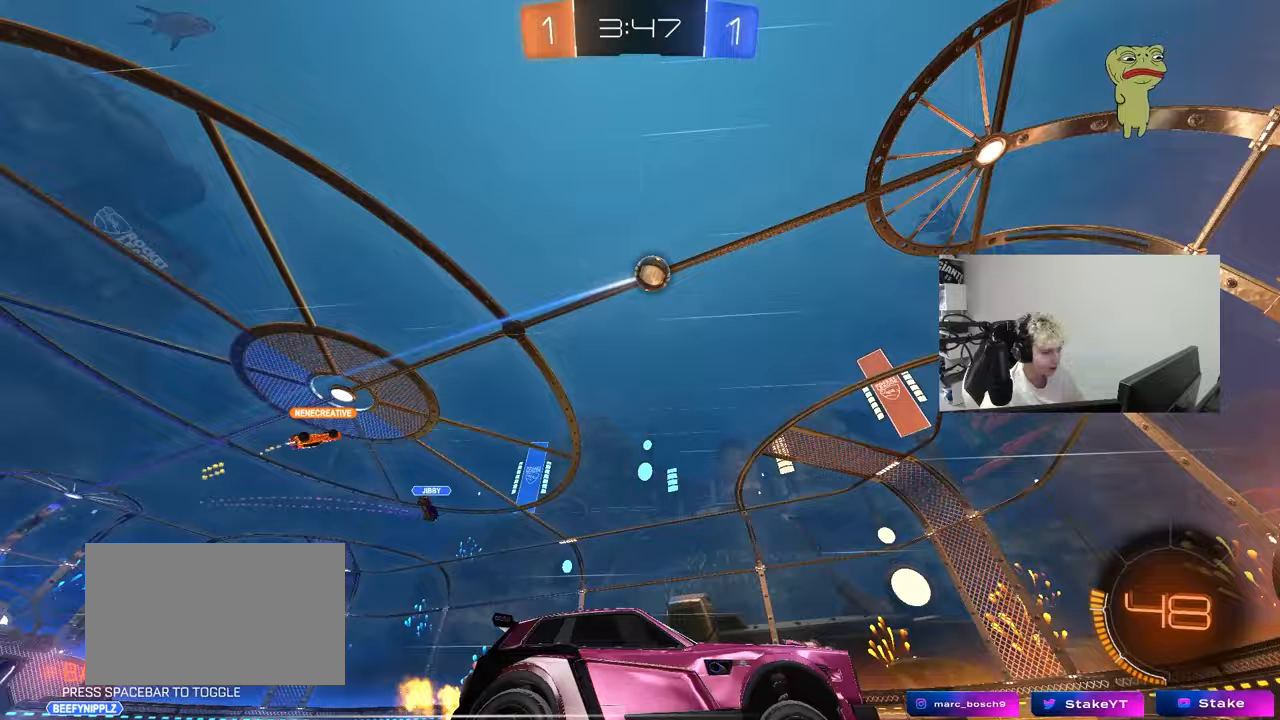
{"keys": [], "mouse_move": "still", "events": [[67, "d", "down"], [150, "d", "up"], [250, "a", "down"], [300, "shift", "down"], [350, "w", "up"], [433, "a", "up"], [433, "shift", "up"]]}
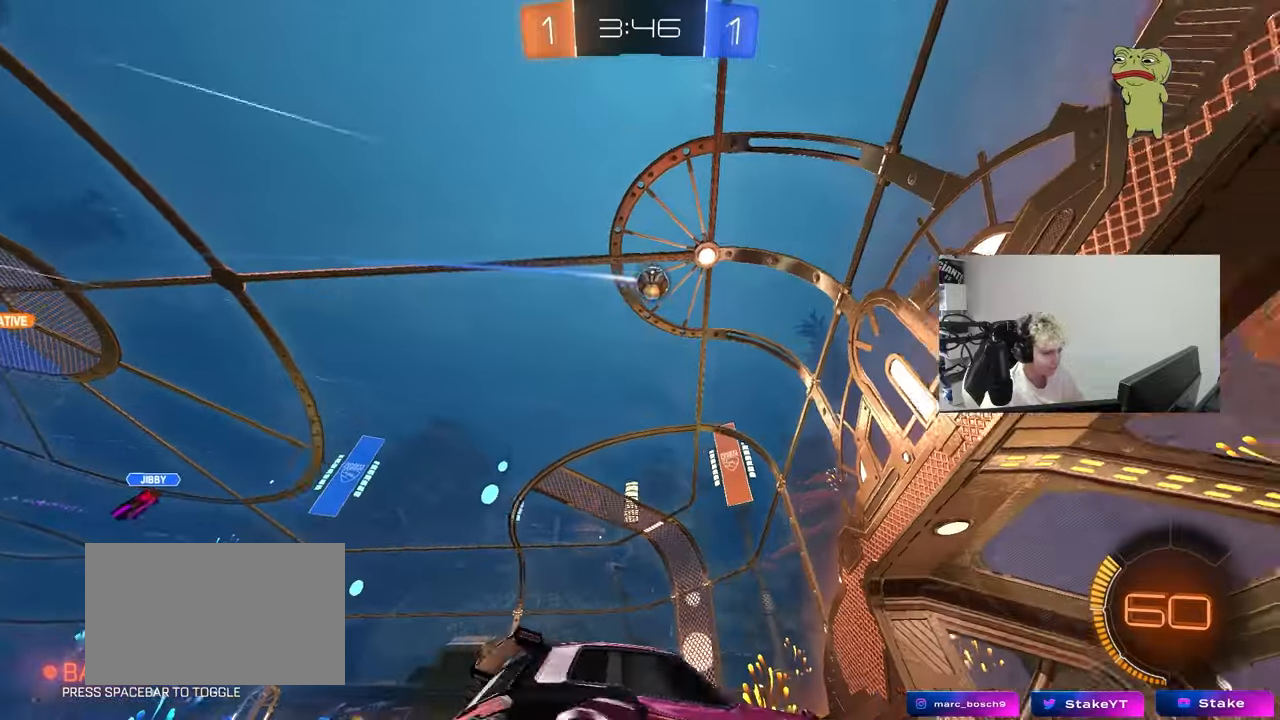
{"keys": ["w"], "mouse_move": "still", "events": [[33, "s", "down"], [217, "a", "down"], [267, "a", "up"], [267, "s", "up"], [400, "w", "down"], [450, "a", "down"], [500, "a", "up"]]}
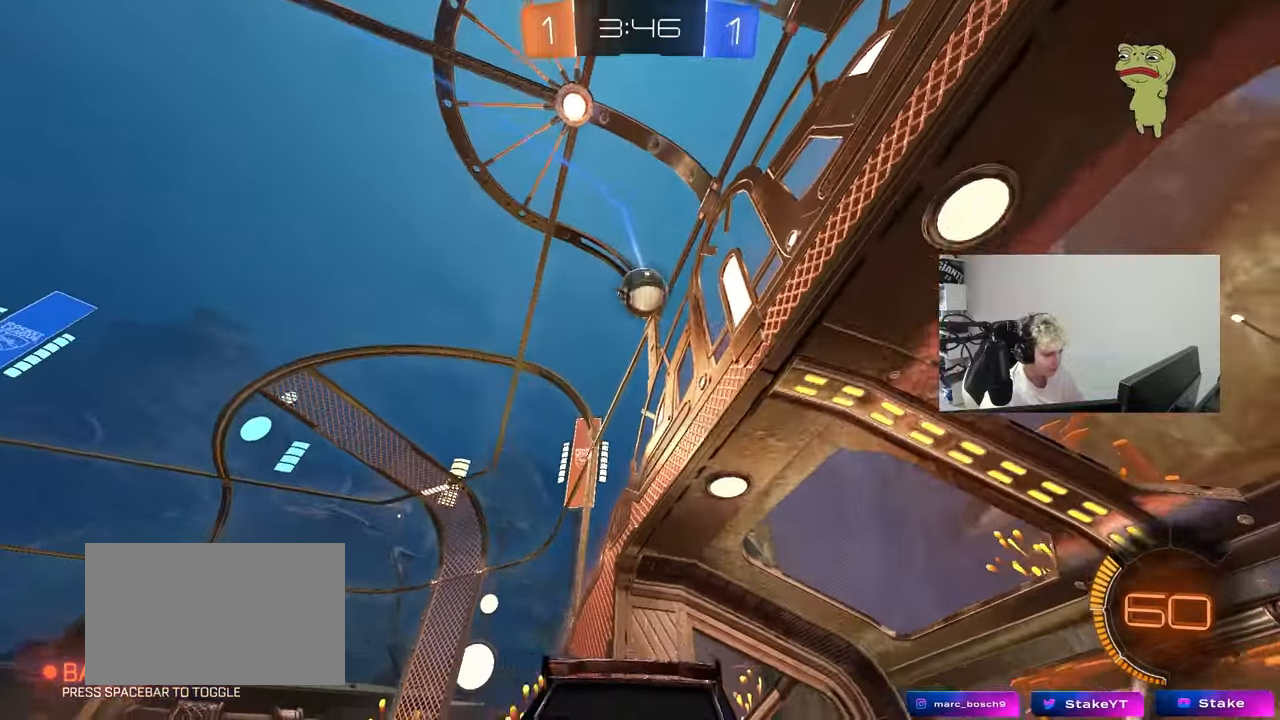
{"keys": ["a"], "mouse_move": "still", "events": [[183, "a", "down"], [283, "w", "up"]]}
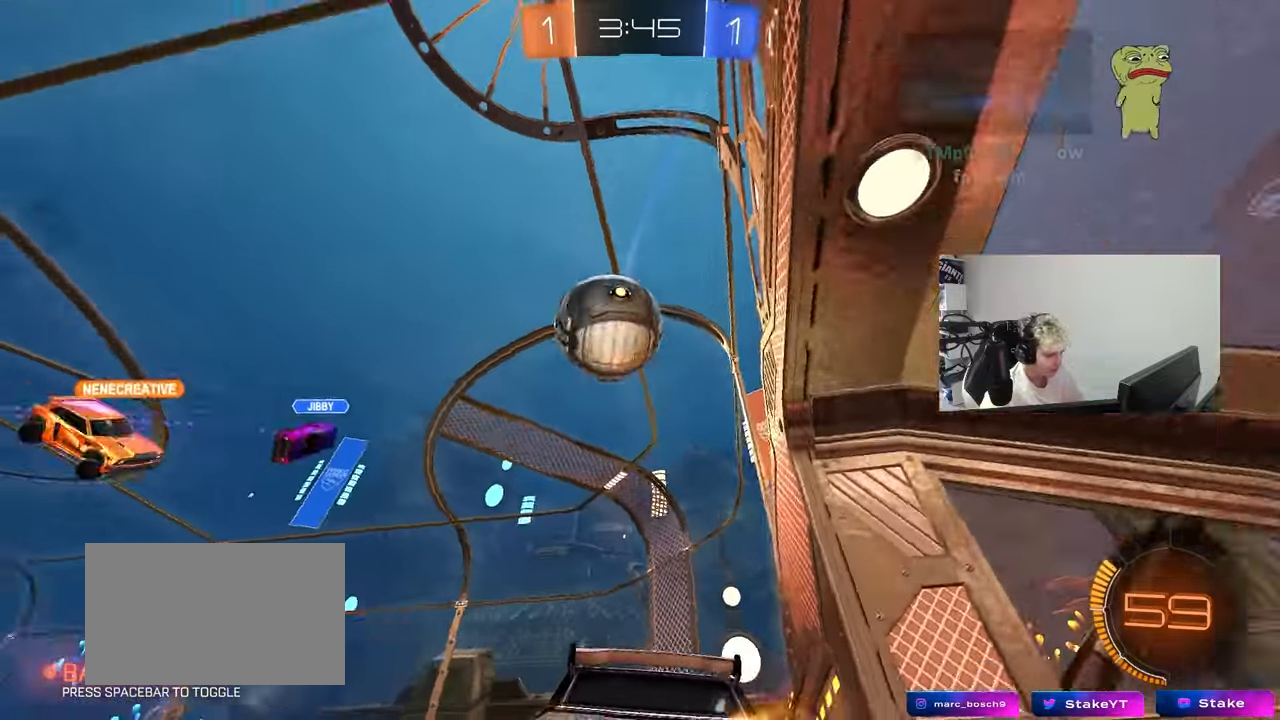
{"keys": ["d"], "mouse_move": "still", "events": [[117, "w", "down"], [167, "a", "up"], [200, "d", "down"], [433, "w", "up"]]}
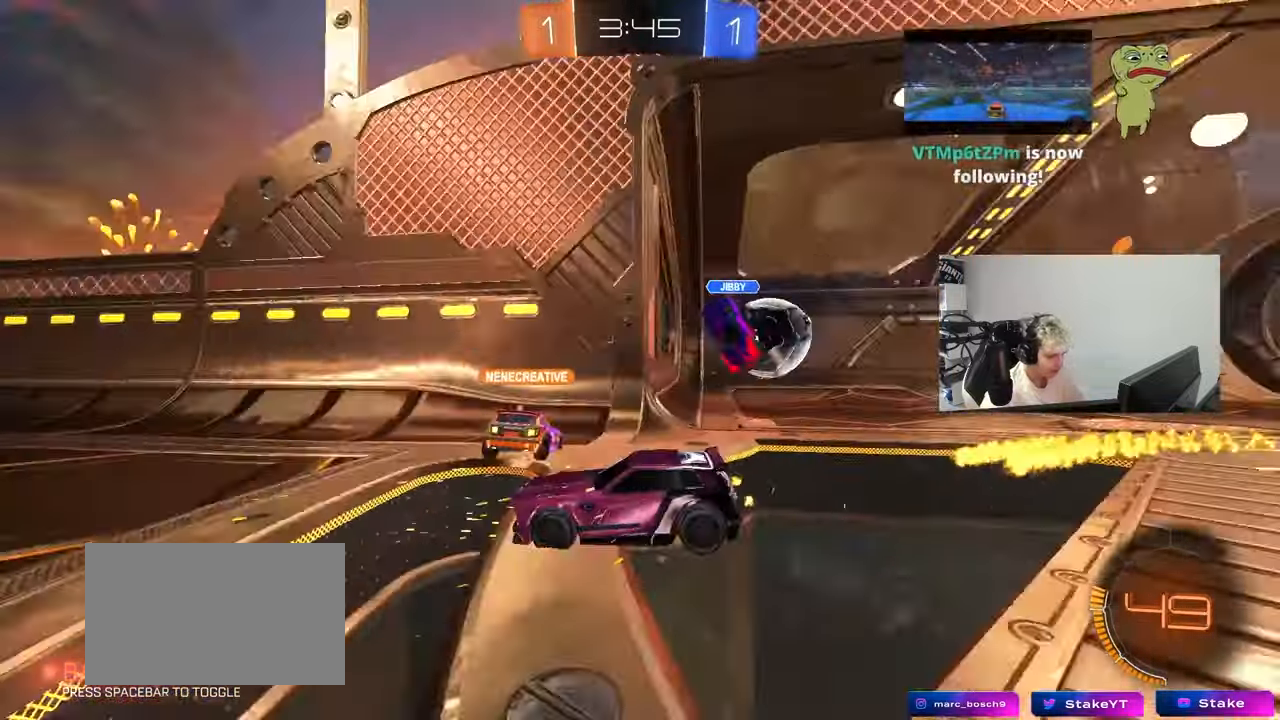
{"keys": [], "mouse_move": "still", "events": [[83, "s", "down"], [167, "d", "up"], [267, "s", "up"]]}